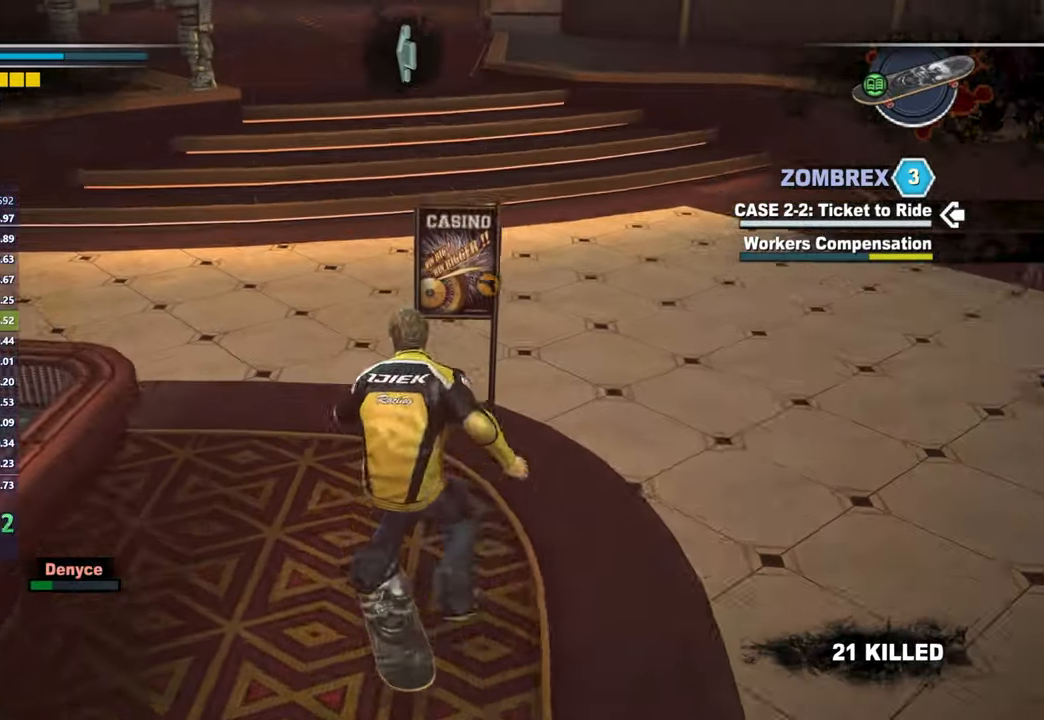
Gameplay with a controller (Xbox layout); each line is a JSON object with the inputs held at the frame after it. "button_events" lists button changes between this image and that frame as [ms after this image, input, new state], when the widget could be followed in between (sticks are given only as held states).
{"buttons": ["X"], "left_stick": "center", "right_stick": "center", "button_events": []}
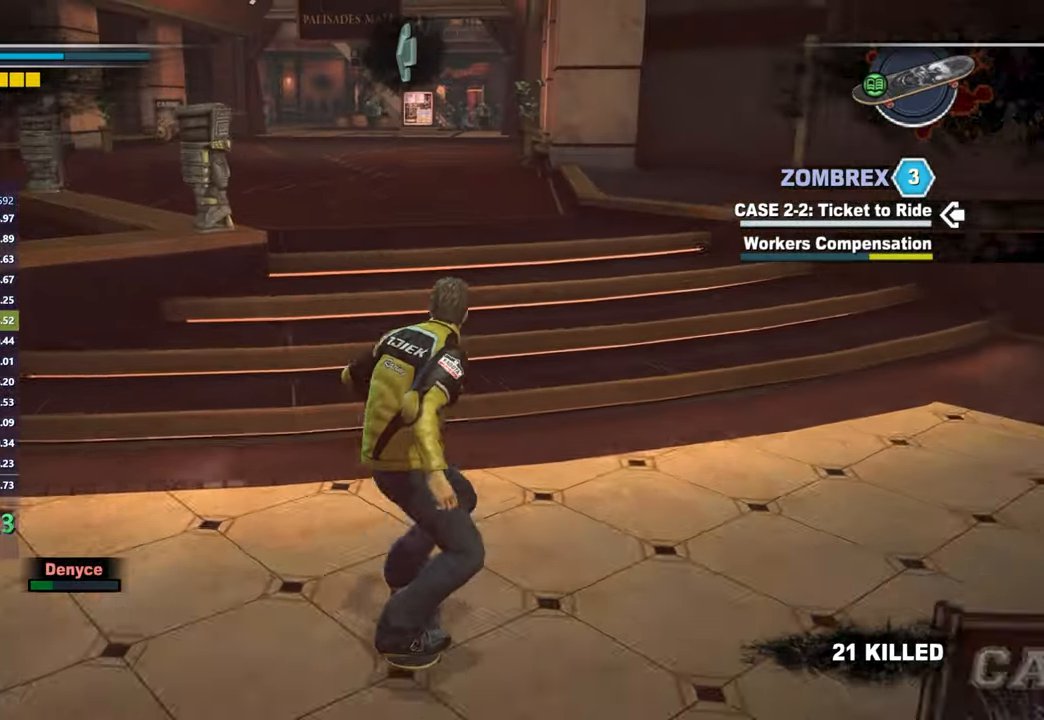
{"buttons": ["X"], "left_stick": "center", "right_stick": "center", "button_events": []}
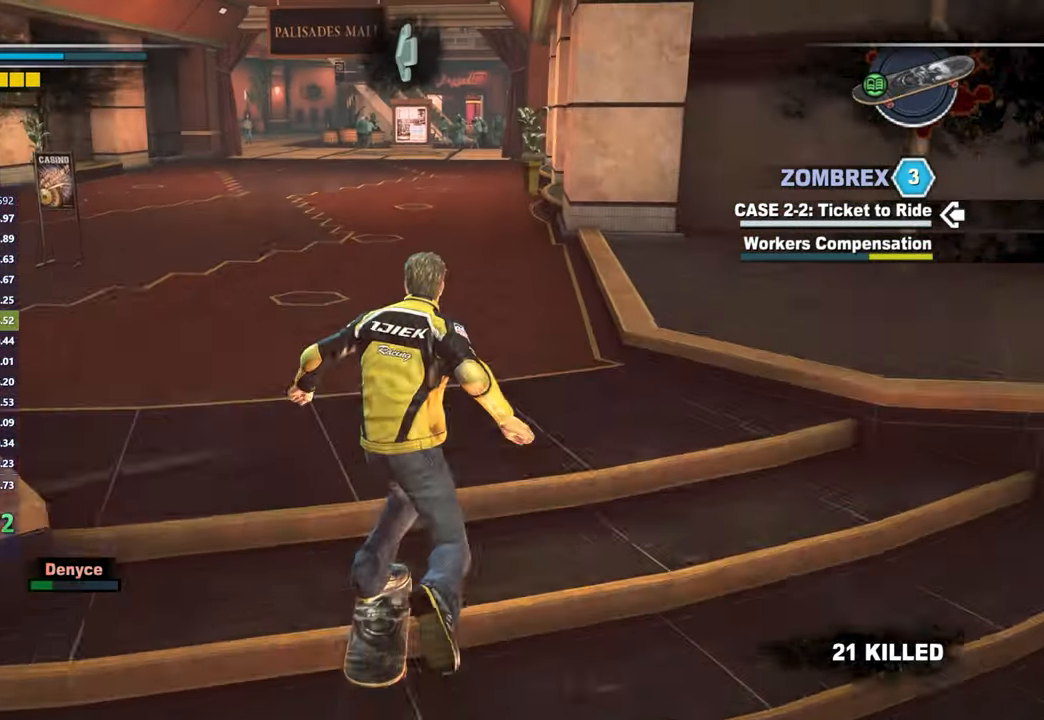
{"buttons": ["X"], "left_stick": "center", "right_stick": "down-right", "button_events": []}
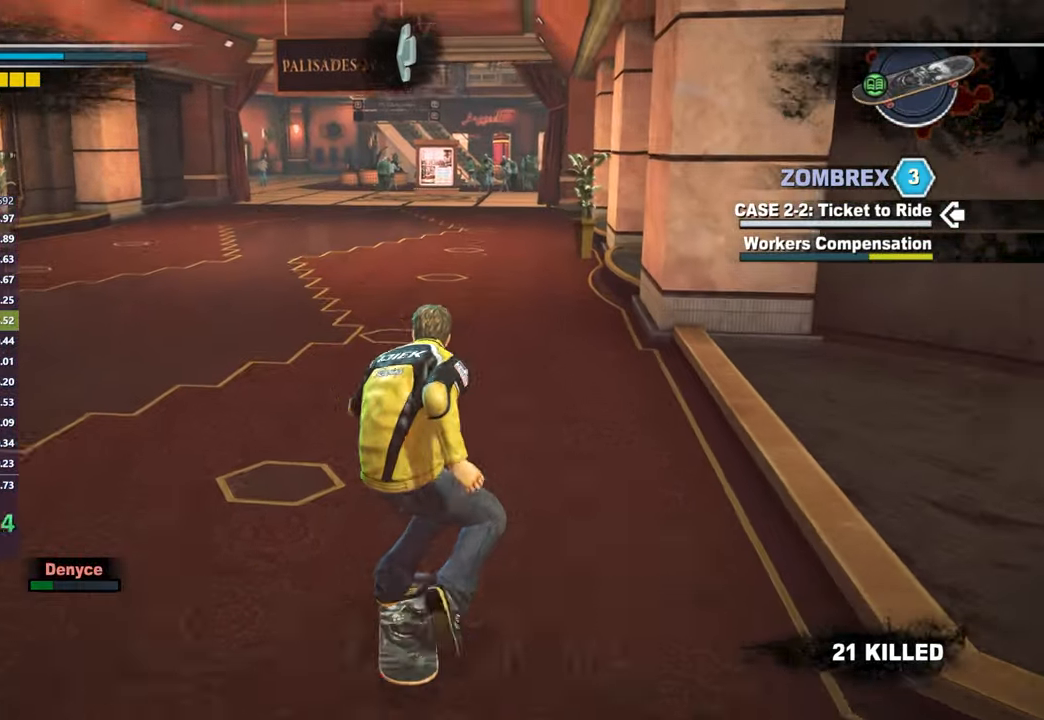
{"buttons": ["X"], "left_stick": "center", "right_stick": "center", "button_events": []}
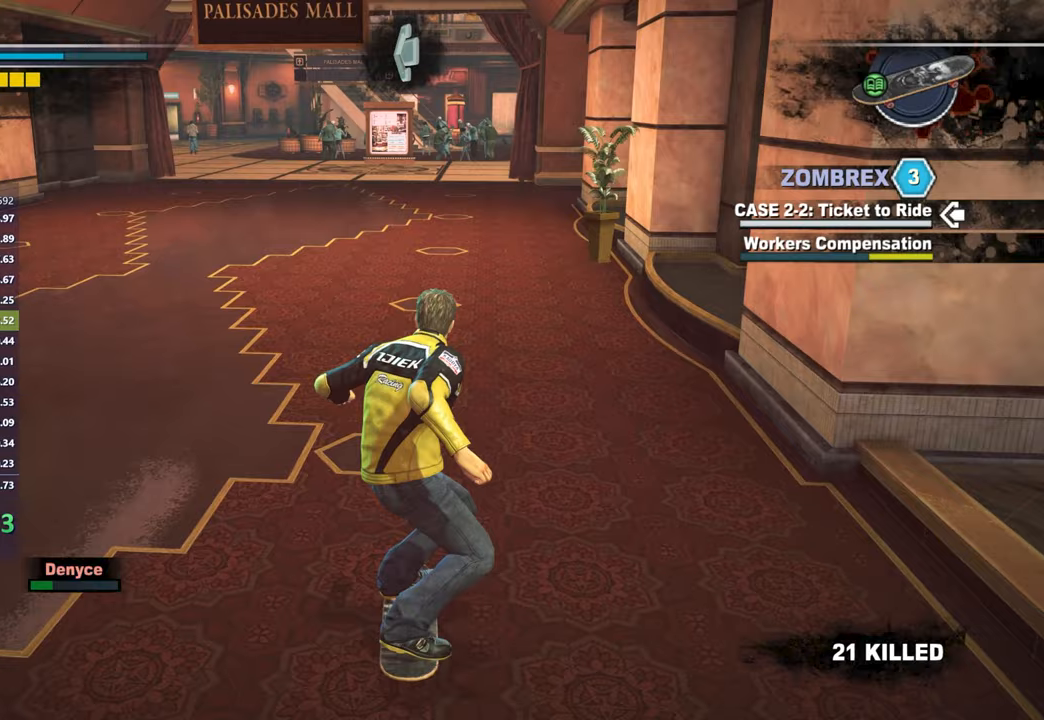
{"buttons": ["X"], "left_stick": "center", "right_stick": "center", "button_events": []}
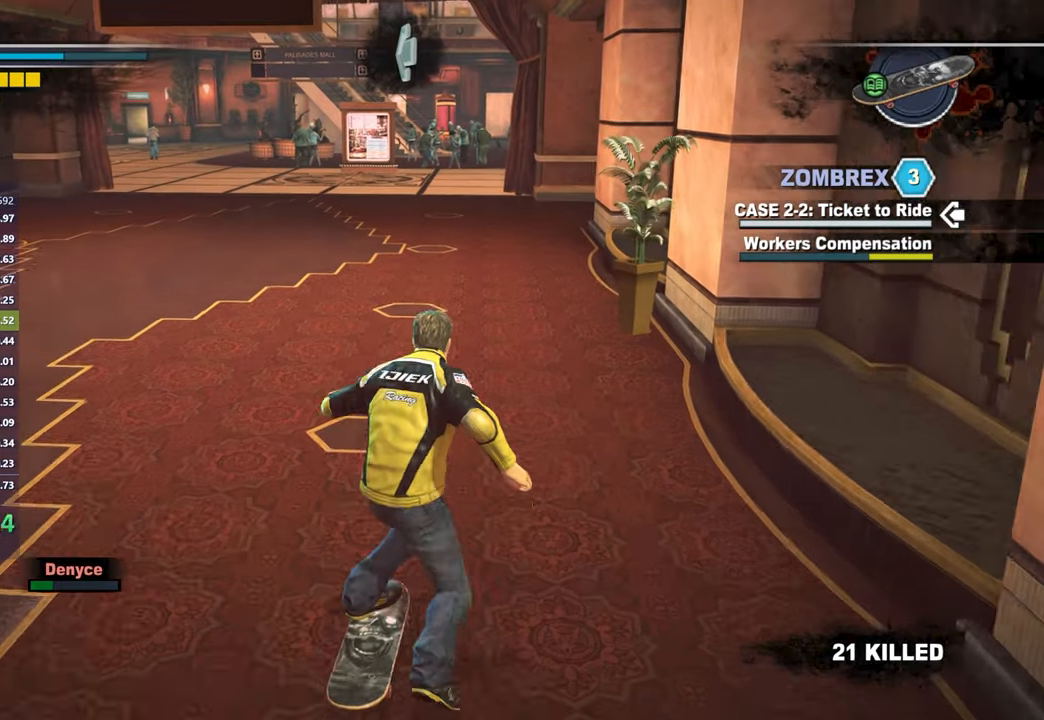
{"buttons": ["X"], "left_stick": "left", "right_stick": "center", "button_events": []}
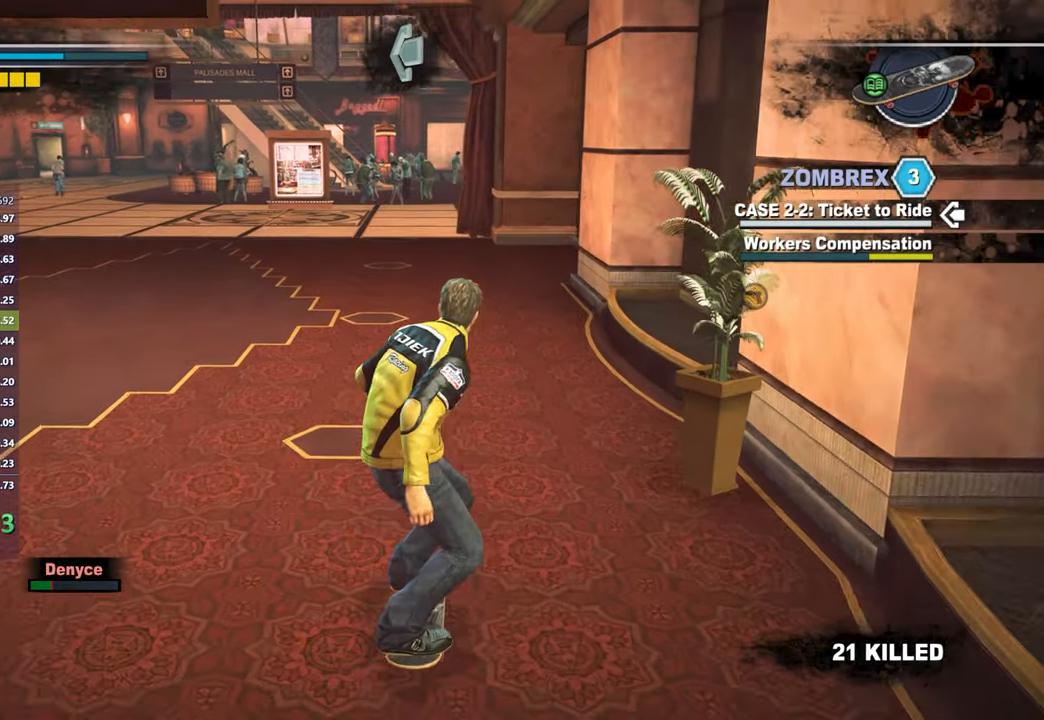
{"buttons": [], "left_stick": "center", "right_stick": "center", "button_events": [[433, "X", "up"]]}
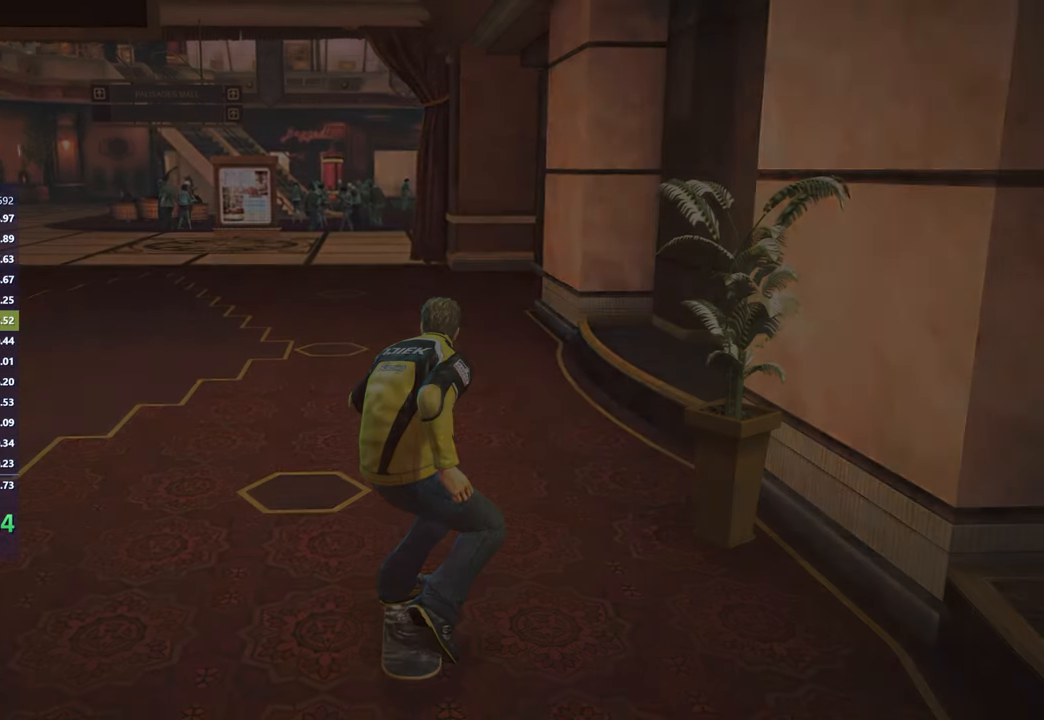
{"buttons": [], "left_stick": "center", "right_stick": "center", "button_events": []}
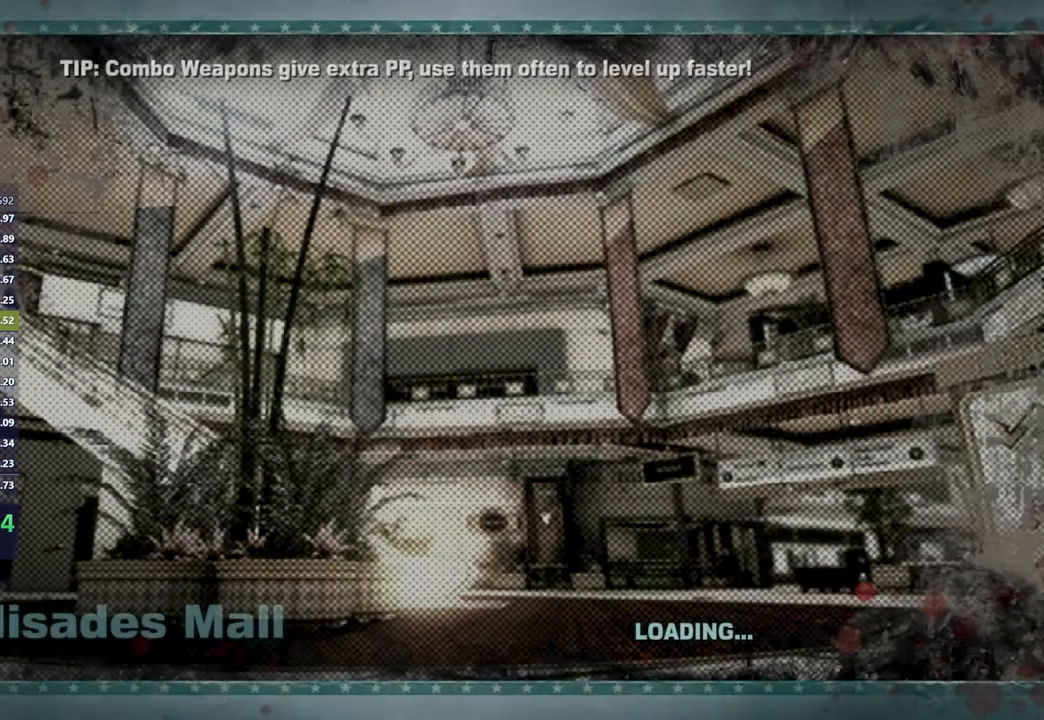
{"buttons": ["X"], "left_stick": "up", "right_stick": "center", "button_events": [[267, "X", "down"], [350, "X", "up"], [450, "X", "down"]]}
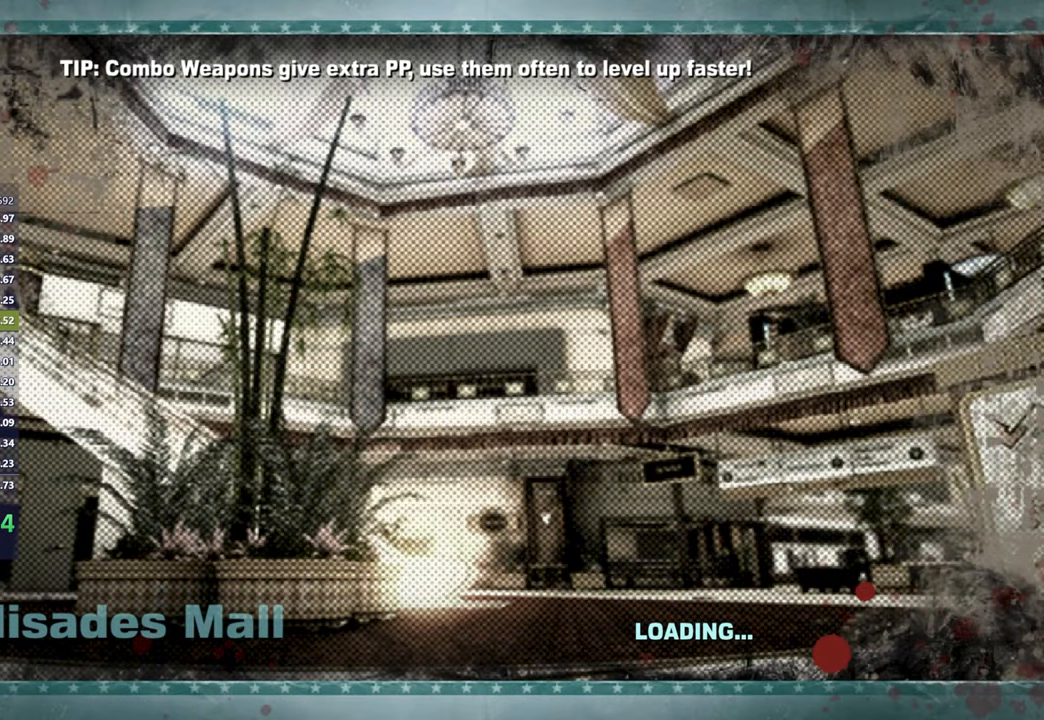
{"buttons": [], "left_stick": "up", "right_stick": "center", "button_events": [[17, "X", "up"], [100, "X", "down"], [183, "X", "up"], [267, "X", "down"], [350, "X", "up"], [417, "X", "down"], [500, "X", "up"]]}
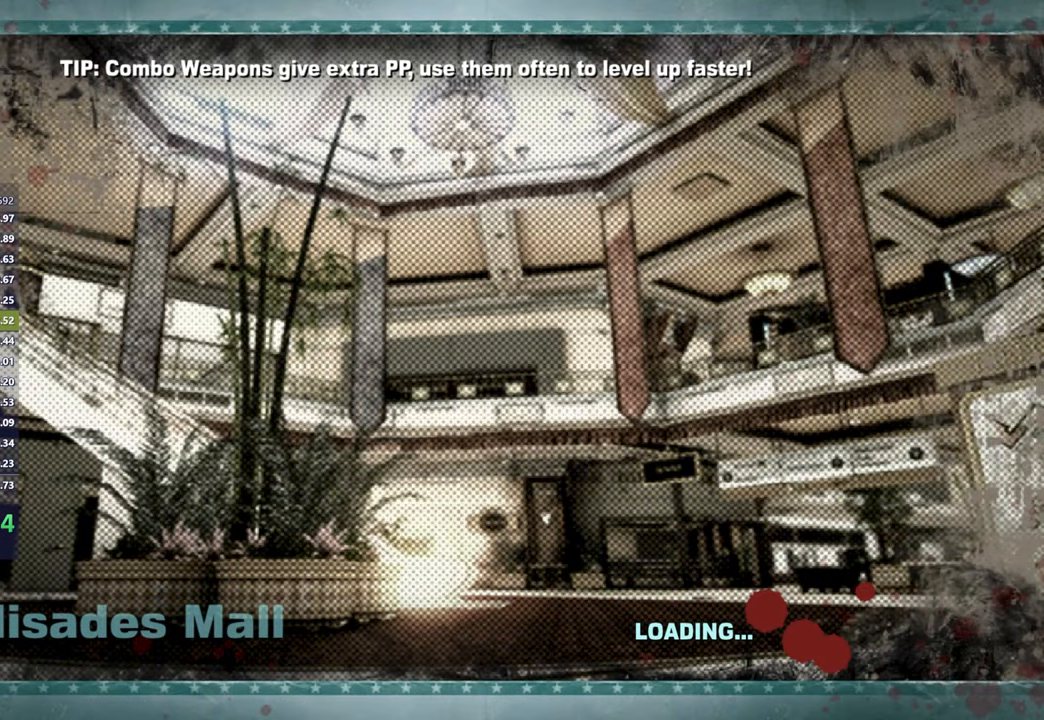
{"buttons": [], "left_stick": "up", "right_stick": "center", "button_events": [[83, "X", "down"], [167, "X", "up"], [233, "X", "down"], [317, "X", "up"], [400, "X", "down"], [467, "X", "up"]]}
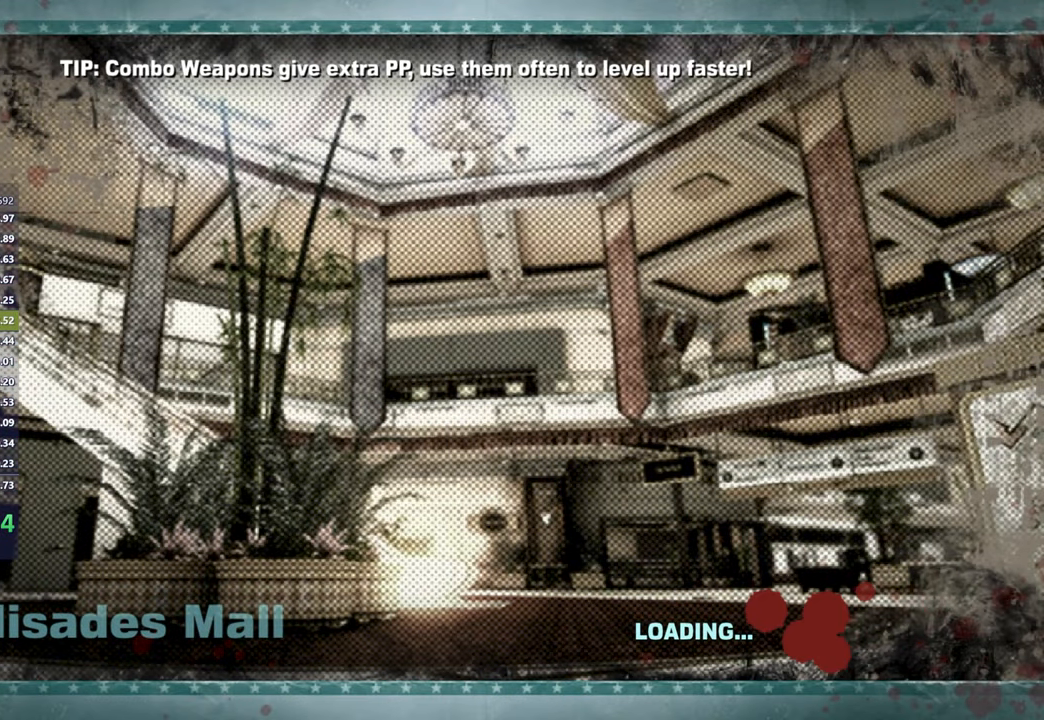
{"buttons": ["X"], "left_stick": "up", "right_stick": "center", "button_events": [[50, "X", "down"], [117, "X", "up"], [183, "X", "down"], [267, "X", "up"], [350, "X", "down"], [417, "X", "up"], [500, "X", "down"]]}
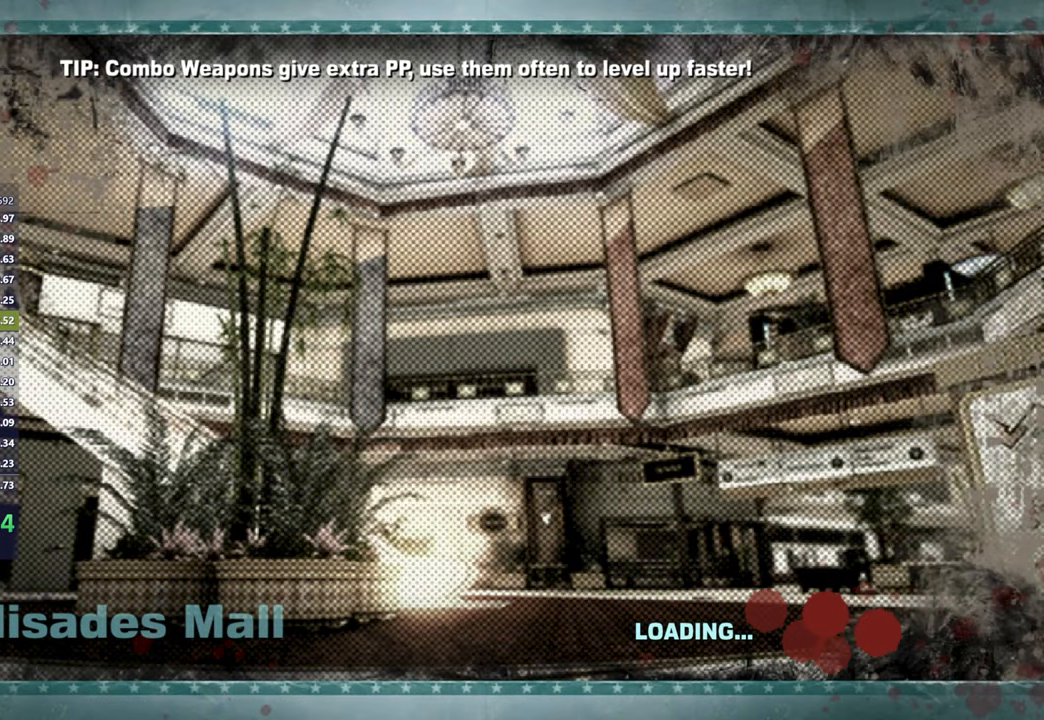
{"buttons": ["X"], "left_stick": "up", "right_stick": "center", "button_events": [[50, "X", "up"], [150, "X", "down"], [217, "X", "up"], [300, "X", "down"], [367, "X", "up"], [450, "X", "down"]]}
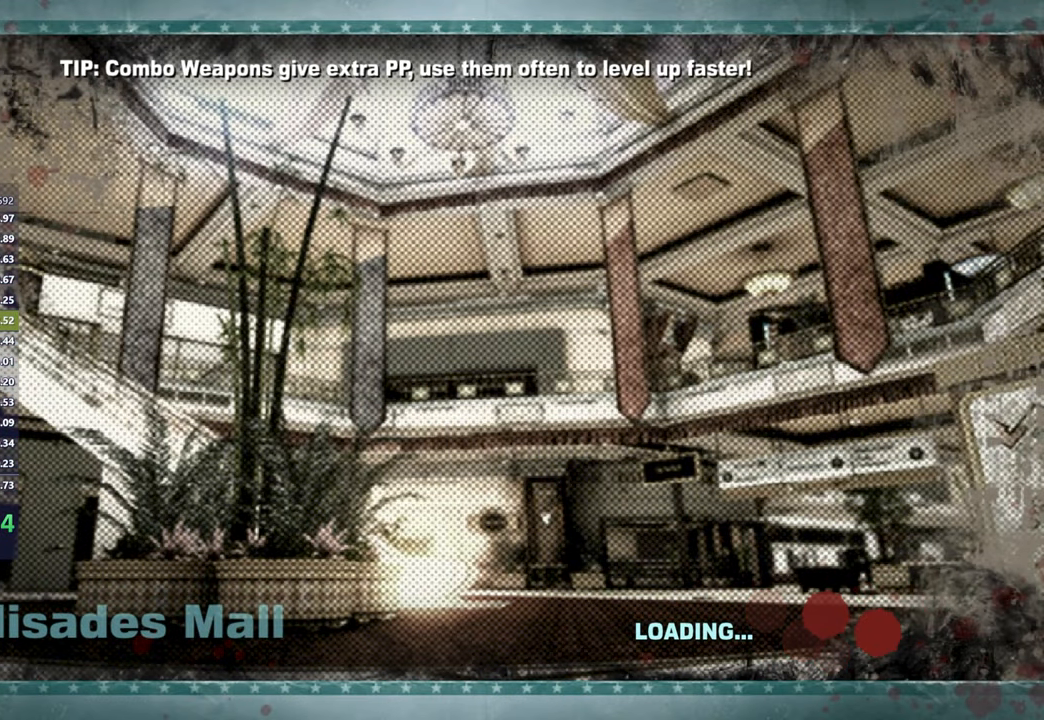
{"buttons": [], "left_stick": "up", "right_stick": "center", "button_events": [[17, "X", "up"], [117, "X", "down"], [183, "X", "up"], [283, "X", "down"], [333, "X", "up"], [433, "X", "down"], [483, "X", "up"]]}
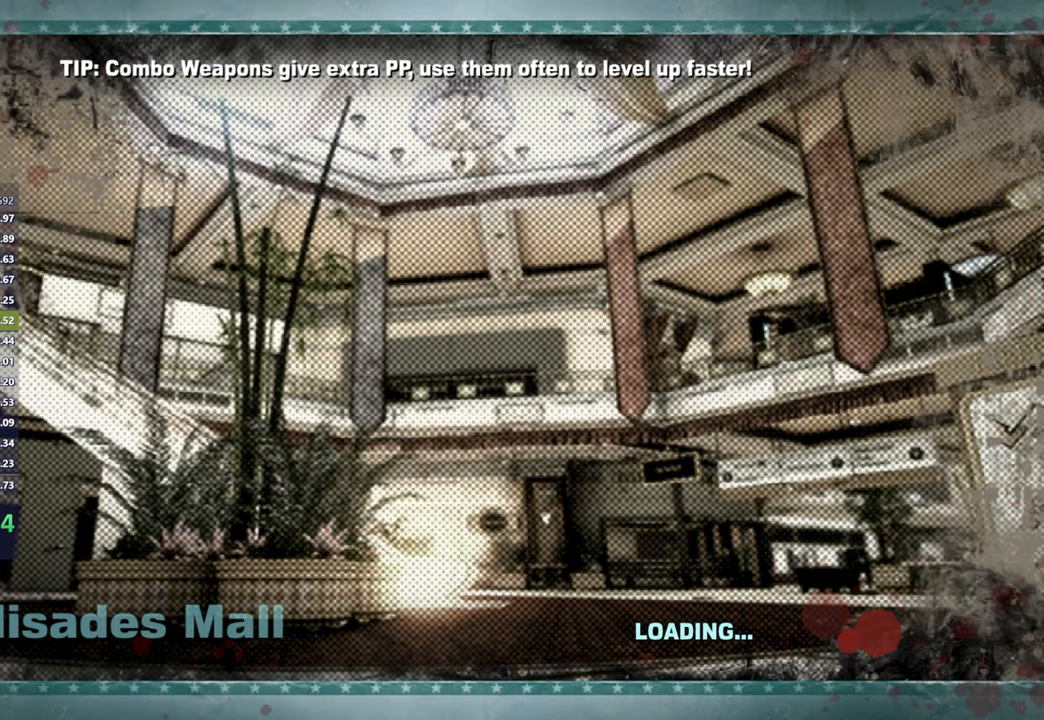
{"buttons": [], "left_stick": "up", "right_stick": "center", "button_events": [[100, "X", "down"], [150, "X", "up"], [250, "X", "down"], [317, "X", "up"], [383, "X", "down"], [467, "X", "up"]]}
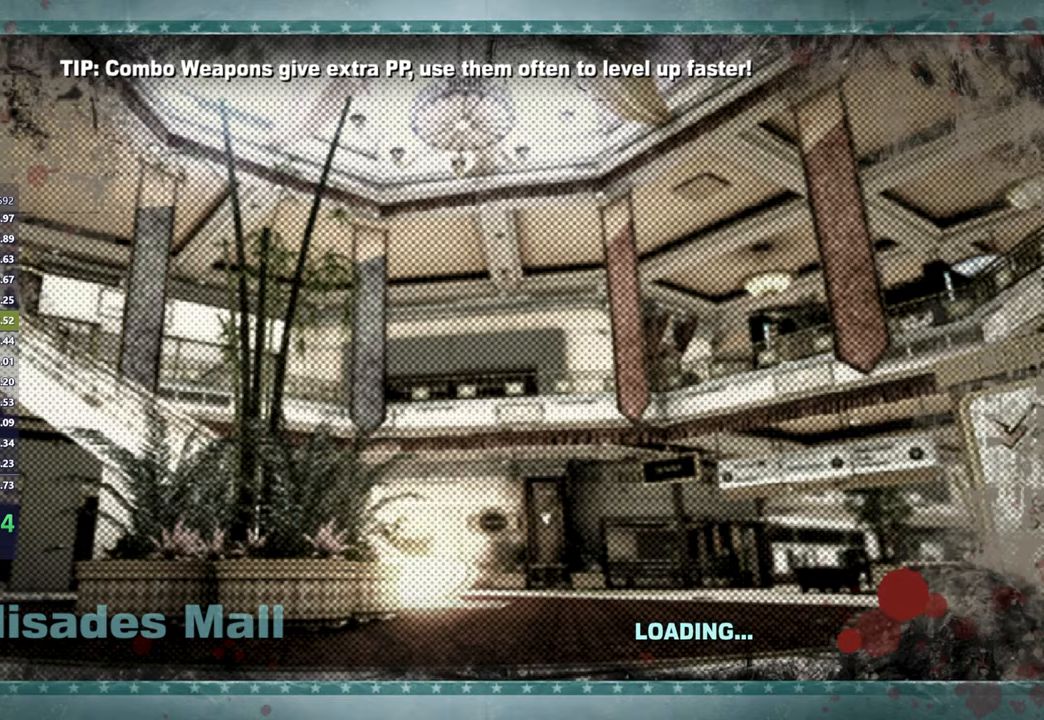
{"buttons": [], "left_stick": "up", "right_stick": "center", "button_events": [[67, "X", "down"], [133, "X", "up"], [217, "X", "down"], [300, "X", "up"], [367, "X", "down"], [450, "X", "up"]]}
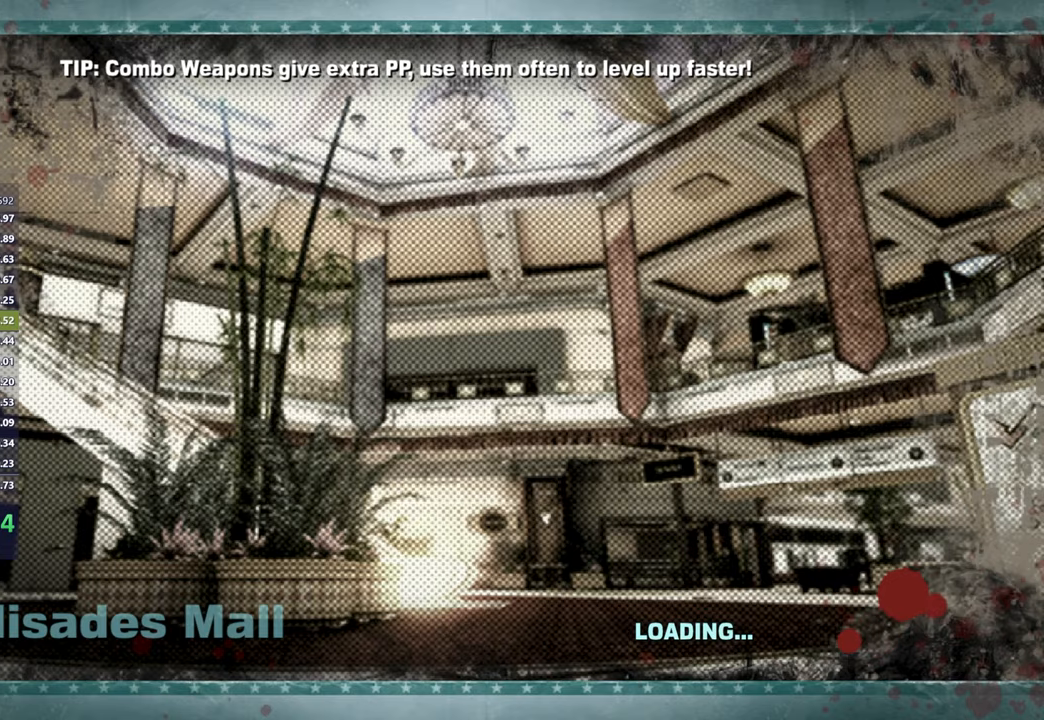
{"buttons": [], "left_stick": "up", "right_stick": "center", "button_events": [[33, "X", "down"], [117, "X", "up"], [200, "X", "down"], [283, "X", "up"], [367, "X", "down"], [450, "X", "up"]]}
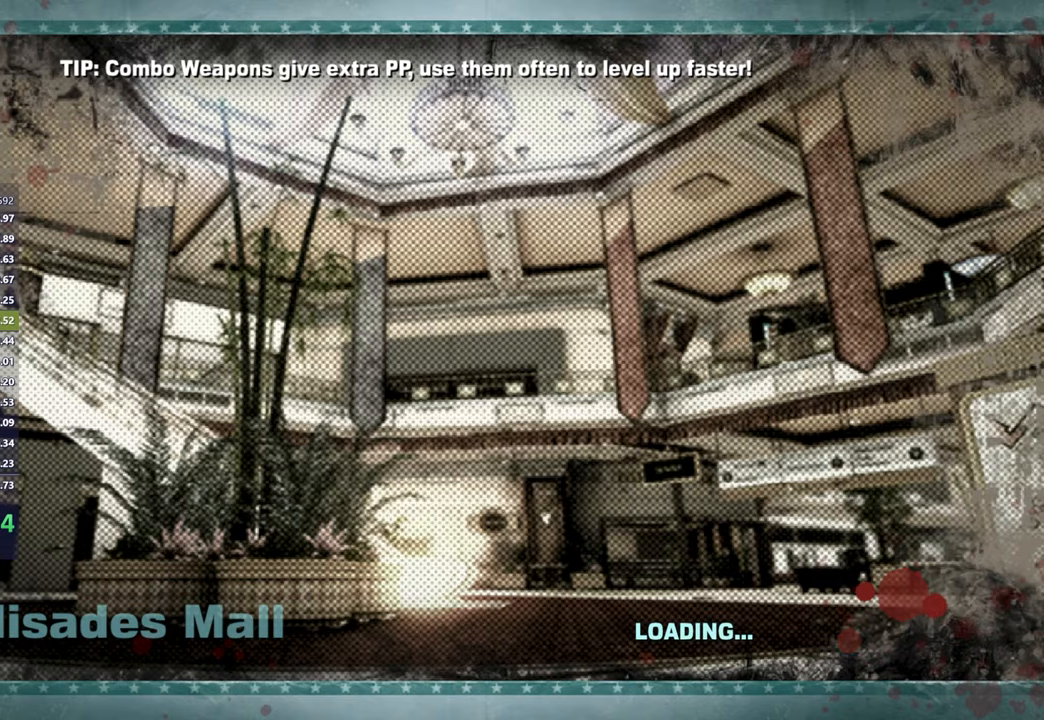
{"buttons": [], "left_stick": "up", "right_stick": "center", "button_events": [[33, "X", "down"], [100, "X", "up"], [200, "X", "down"], [267, "X", "up"], [350, "X", "down"], [433, "X", "up"]]}
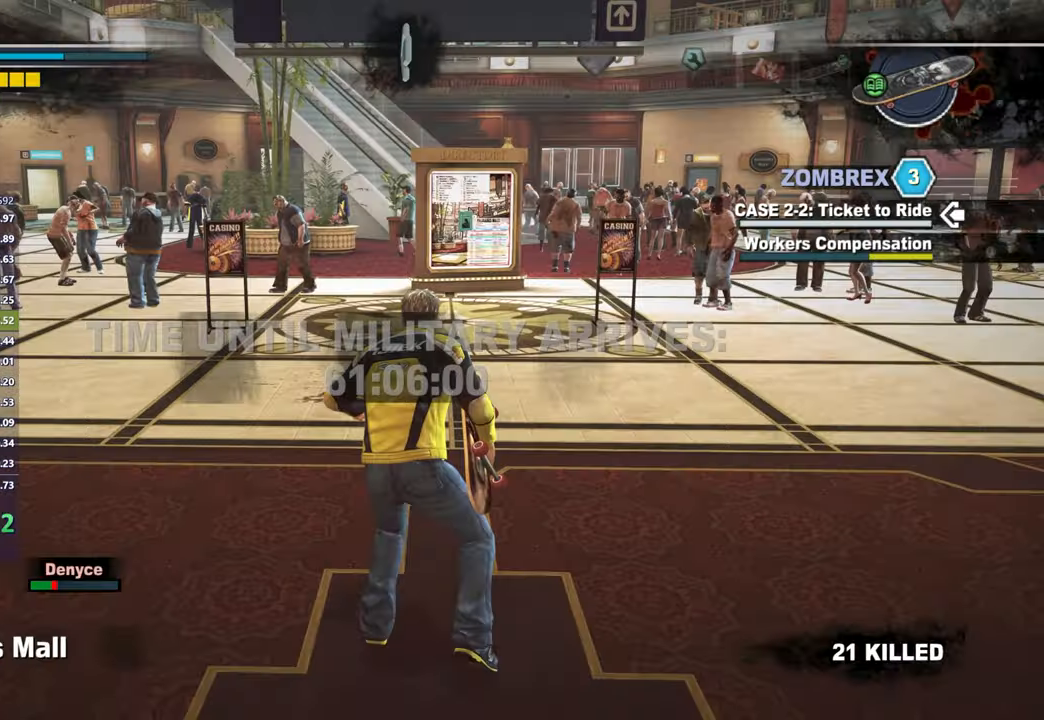
{"buttons": ["X"], "left_stick": "up-right", "right_stick": "right", "button_events": [[17, "X", "down"], [83, "X", "up"], [167, "X", "down"]]}
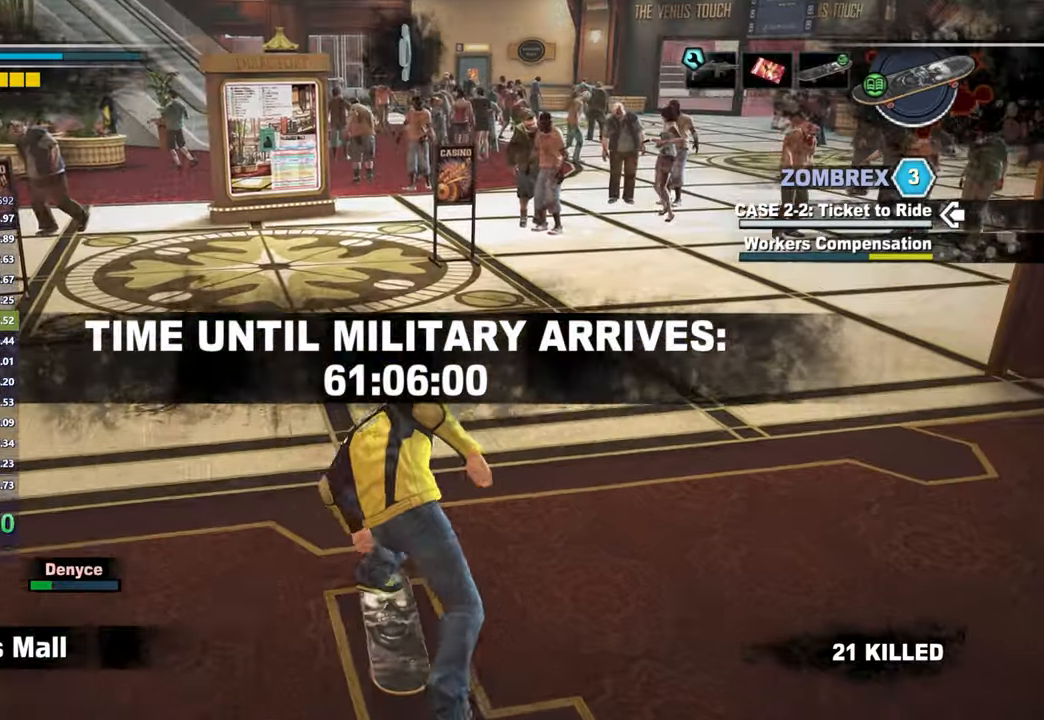
{"buttons": ["X"], "left_stick": "center", "right_stick": "center", "button_events": []}
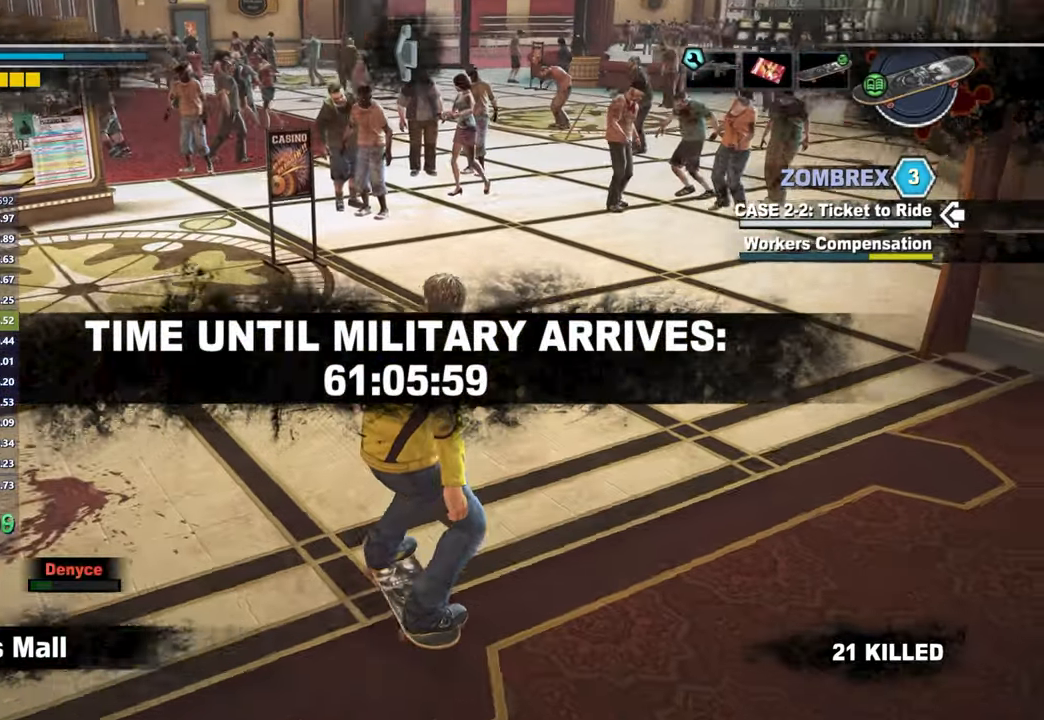
{"buttons": ["X"], "left_stick": "center", "right_stick": "down-right", "button_events": []}
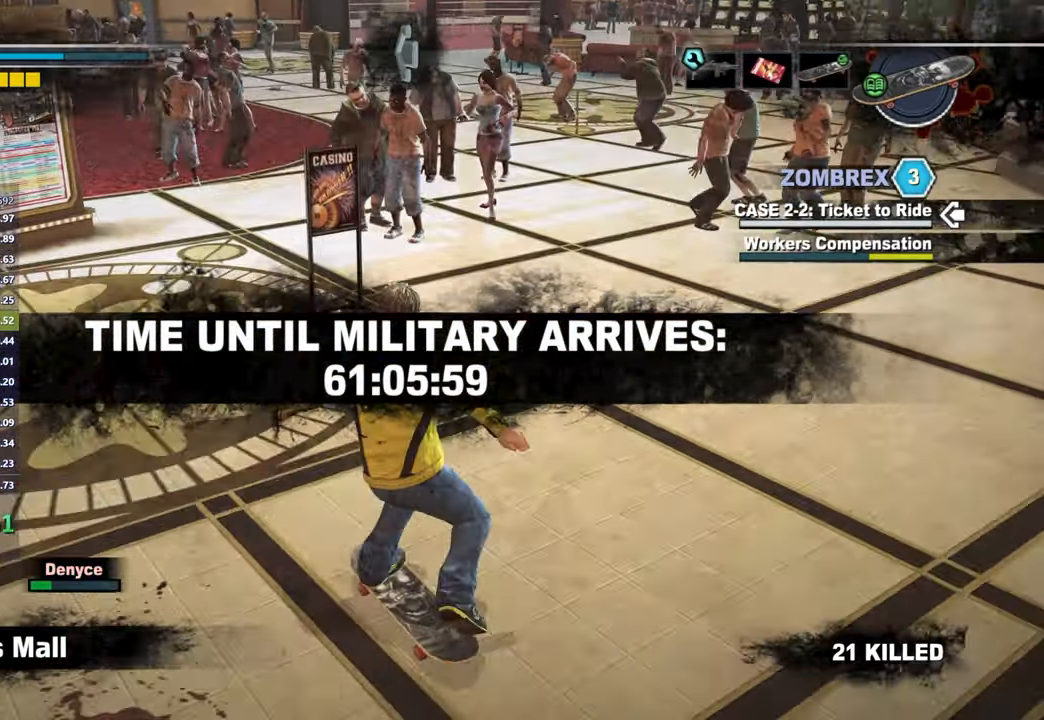
{"buttons": ["X"], "left_stick": "center", "right_stick": "center", "button_events": []}
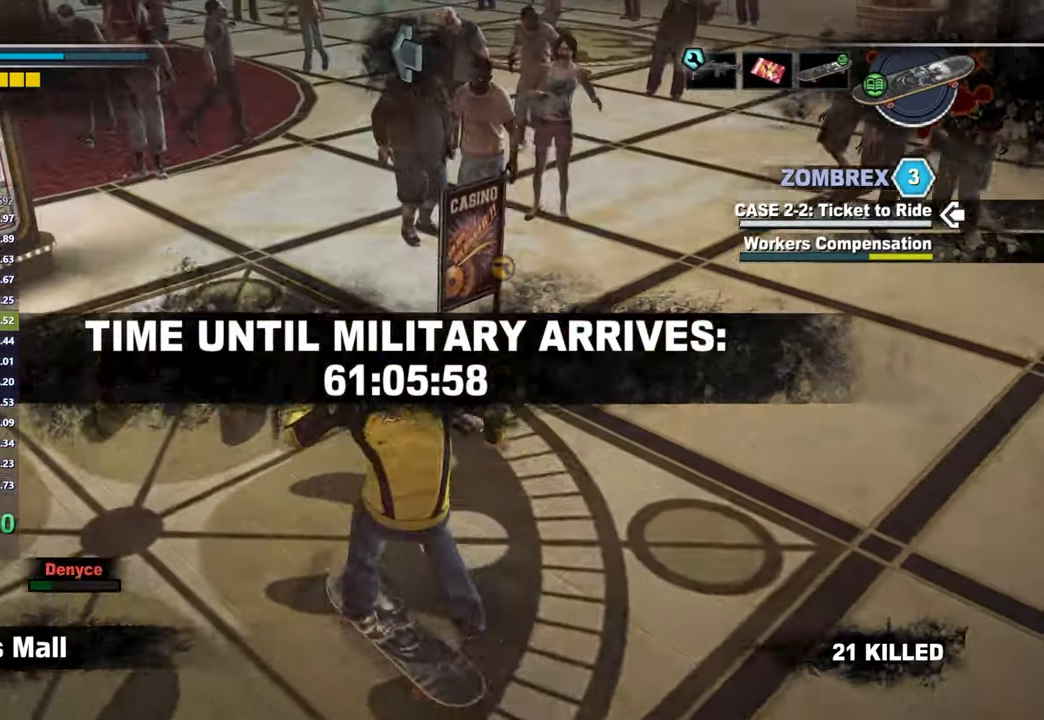
{"buttons": [], "left_stick": "right", "right_stick": "center", "button_events": [[350, "X", "up"]]}
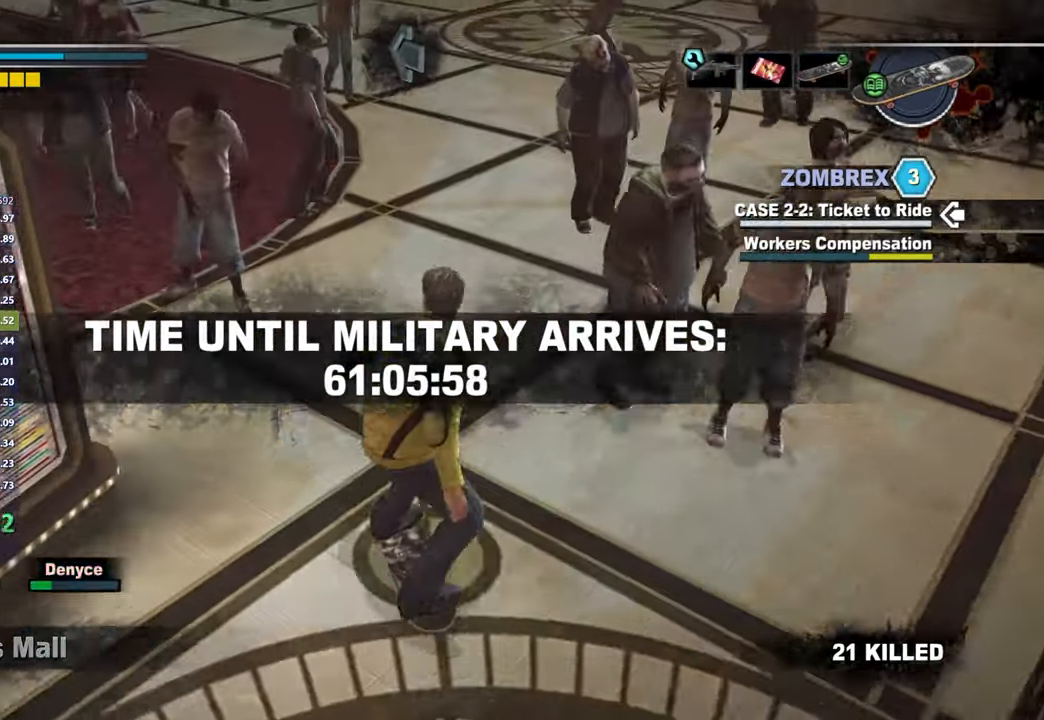
{"buttons": [], "left_stick": "center", "right_stick": "left", "button_events": []}
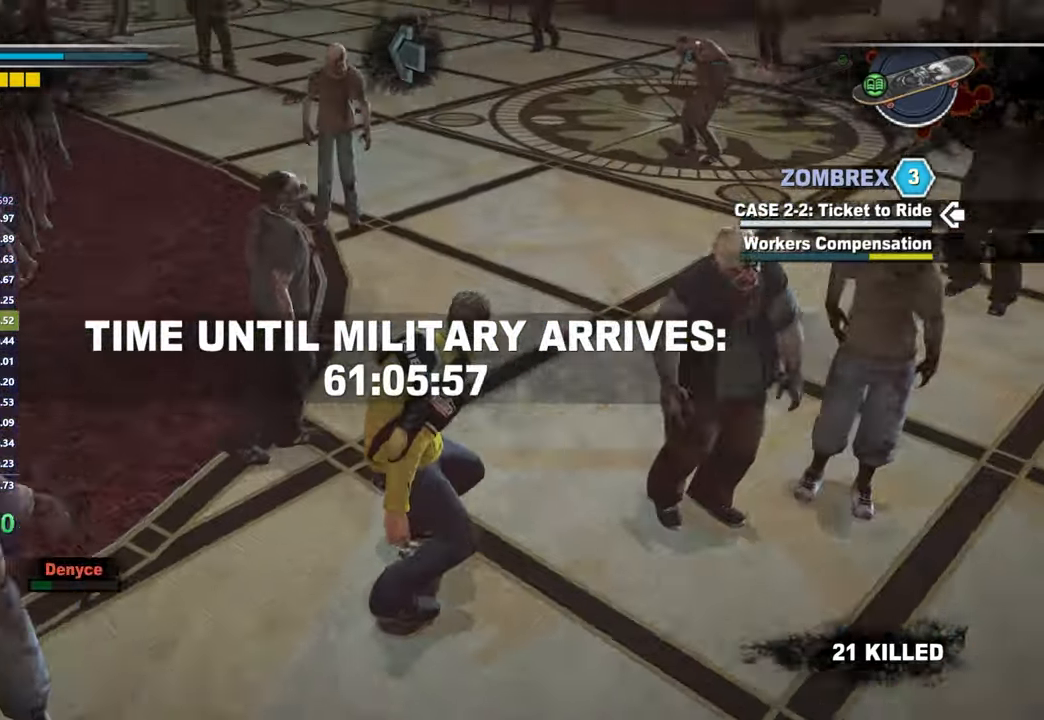
{"buttons": ["X"], "left_stick": "left", "right_stick": "up-left", "button_events": [[233, "X", "down"]]}
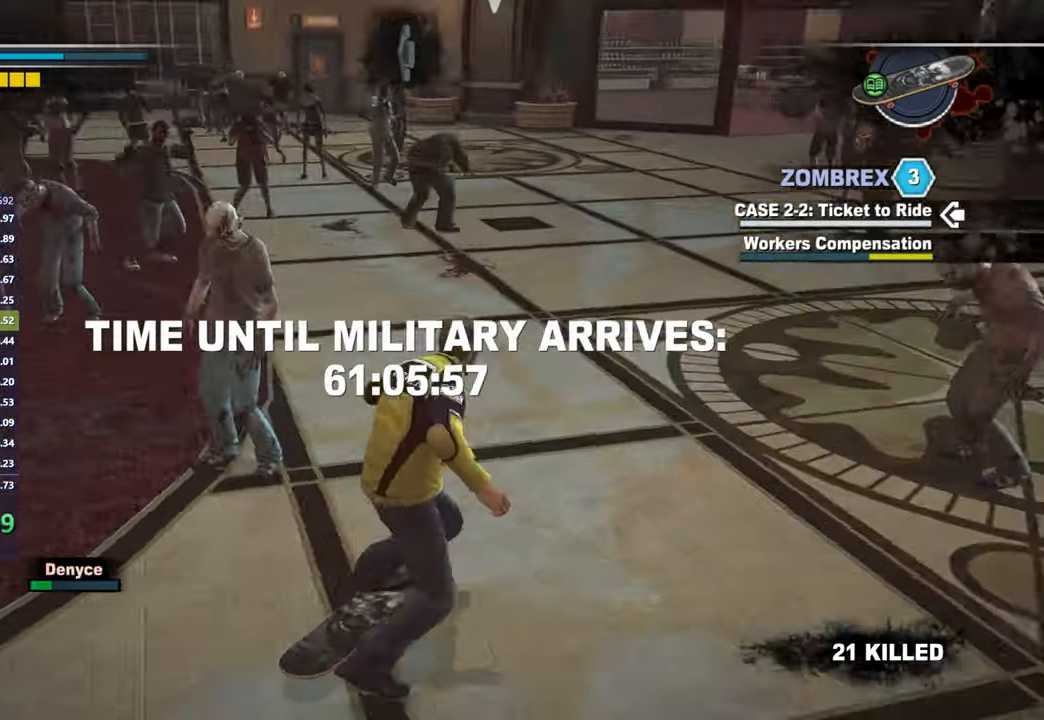
{"buttons": ["X"], "left_stick": "center", "right_stick": "center", "button_events": []}
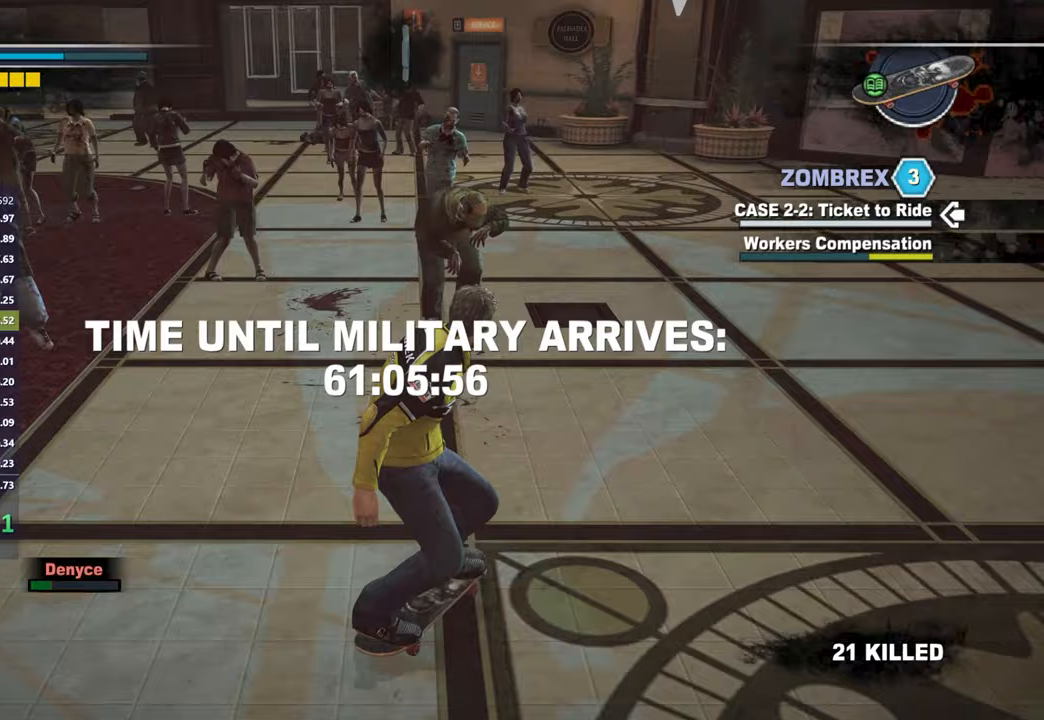
{"buttons": ["X"], "left_stick": "center", "right_stick": "left", "button_events": []}
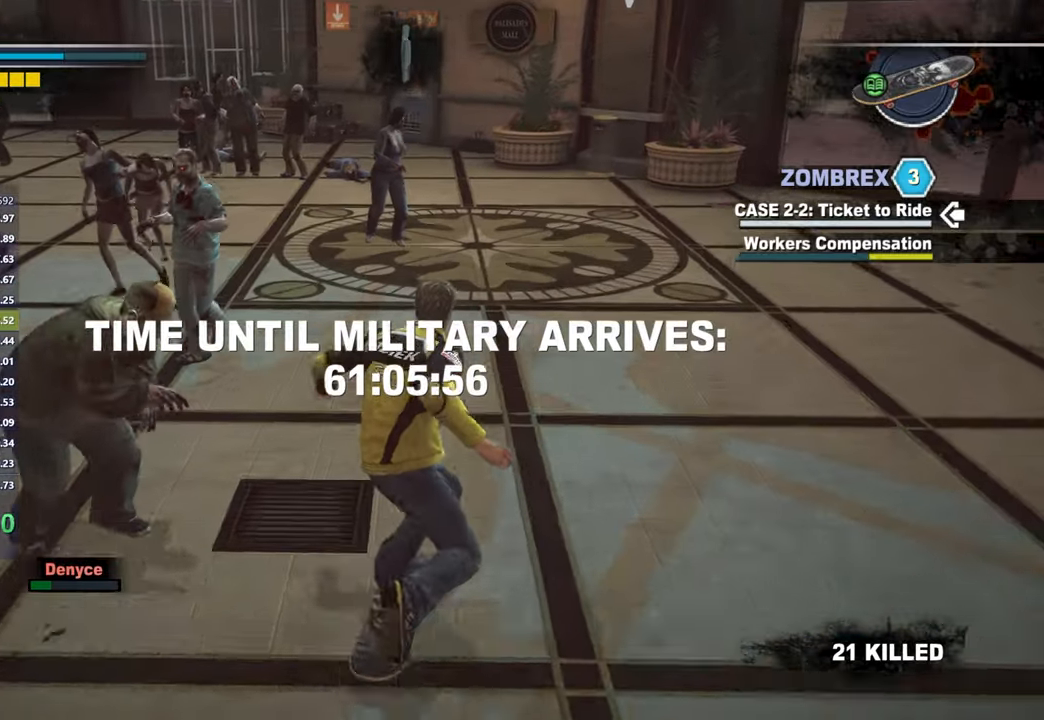
{"buttons": ["X"], "left_stick": "center", "right_stick": "down-left", "button_events": []}
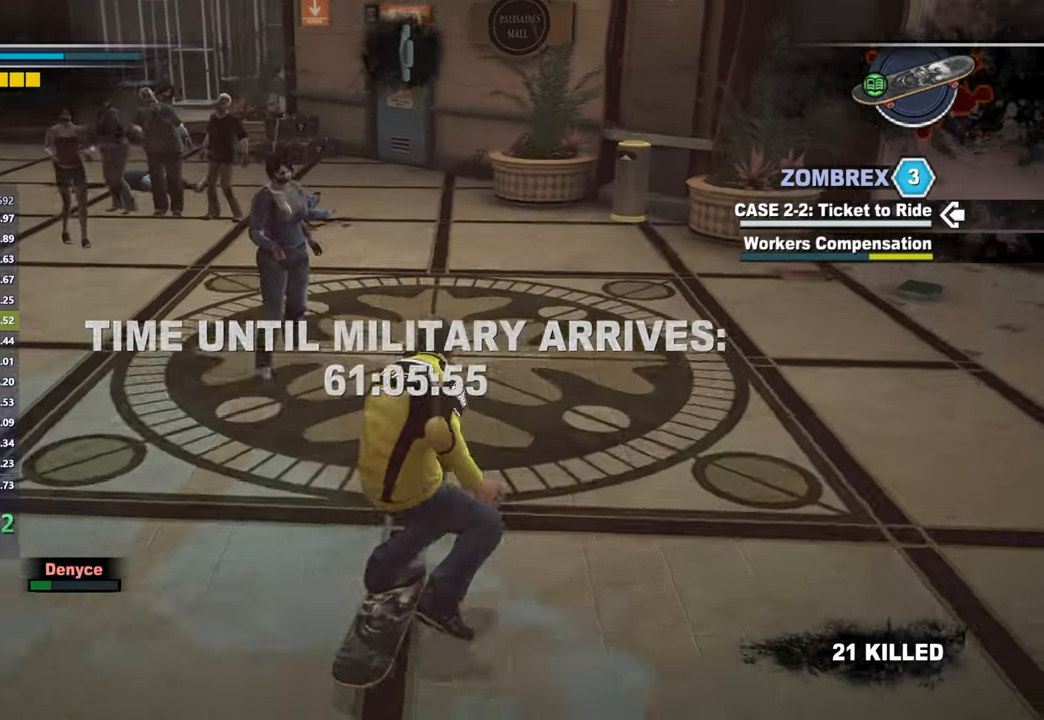
{"buttons": ["X"], "left_stick": "center", "right_stick": "center", "button_events": []}